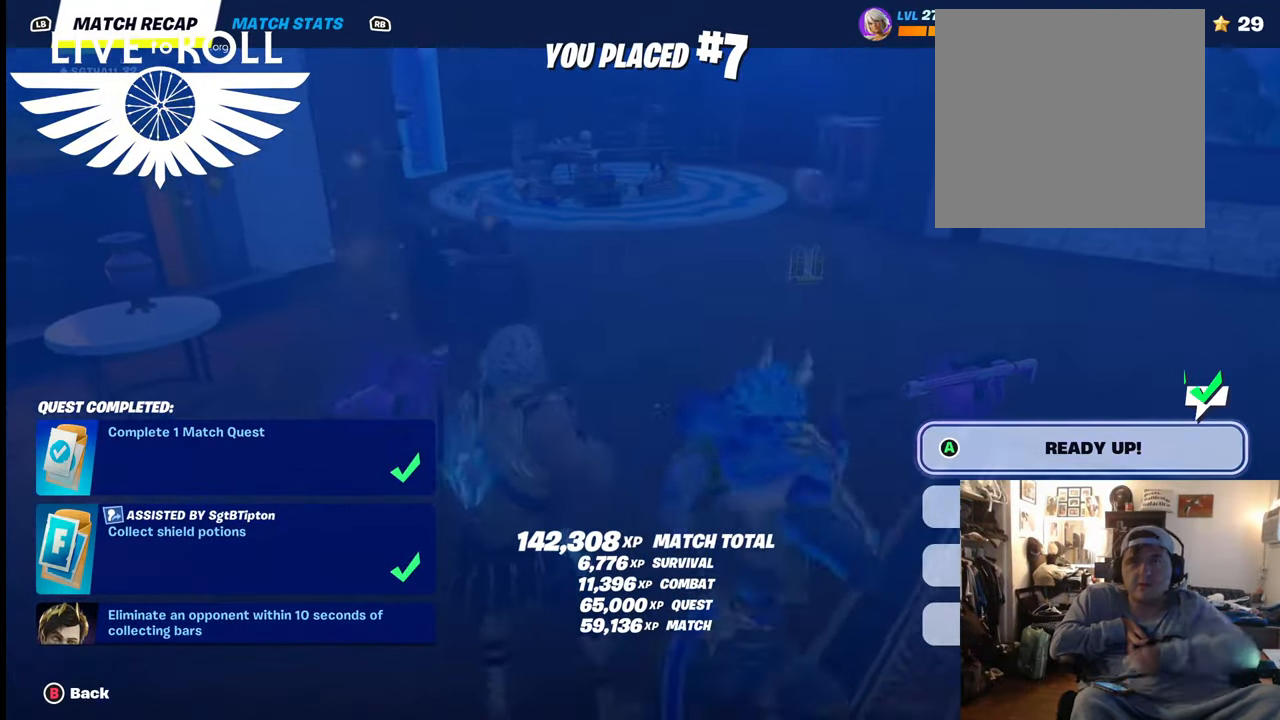
Gameplay with a controller (Xbox layout); each line is a JSON object with the inputs held at the frame after it. "events" lists button and stick changes between this image and that frame as [ms after this image, input, new state], when the widget could be followed in between. Not read: SHARE.
{"buttons": [], "left_stick": "down", "right_stick": "center", "events": [[134, "left_stick", "down"], [300, "left_stick", "center"], [400, "left_stick", "down"]]}
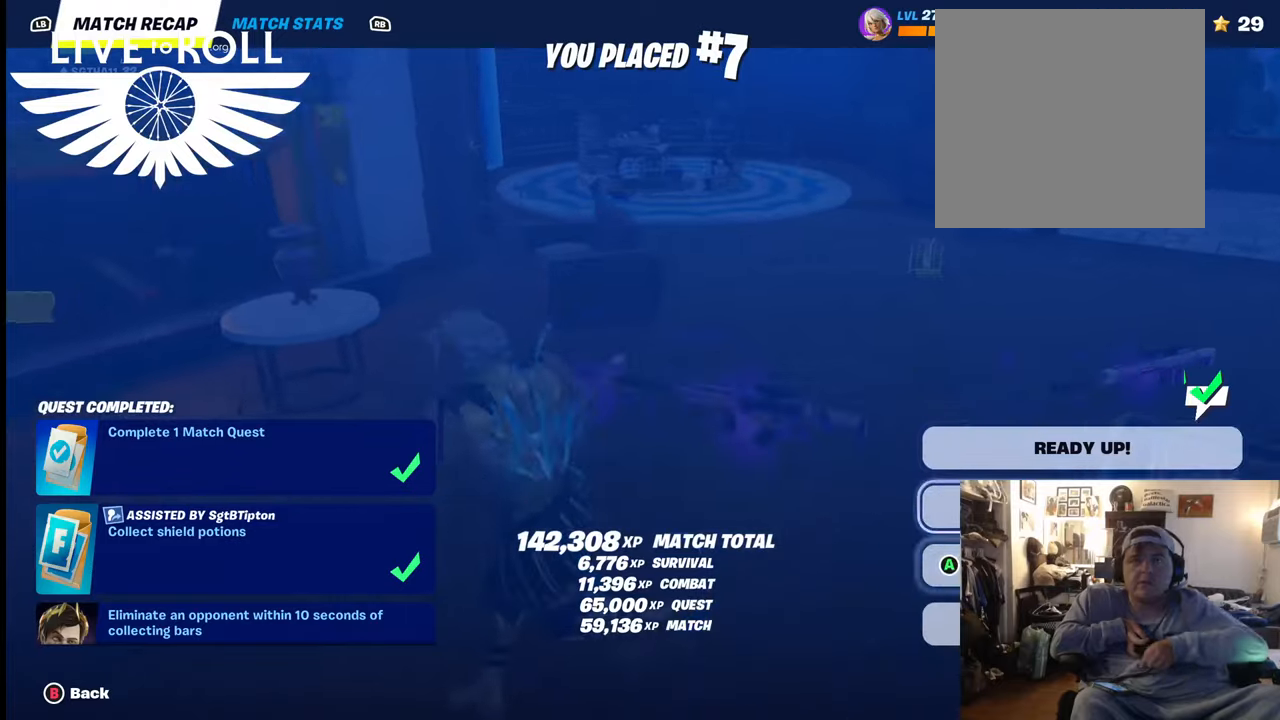
{"buttons": ["A"], "left_stick": "center", "right_stick": "center", "events": [[100, "left_stick", "center"], [167, "left_stick", "down"], [334, "left_stick", "center"], [400, "A", "down"]]}
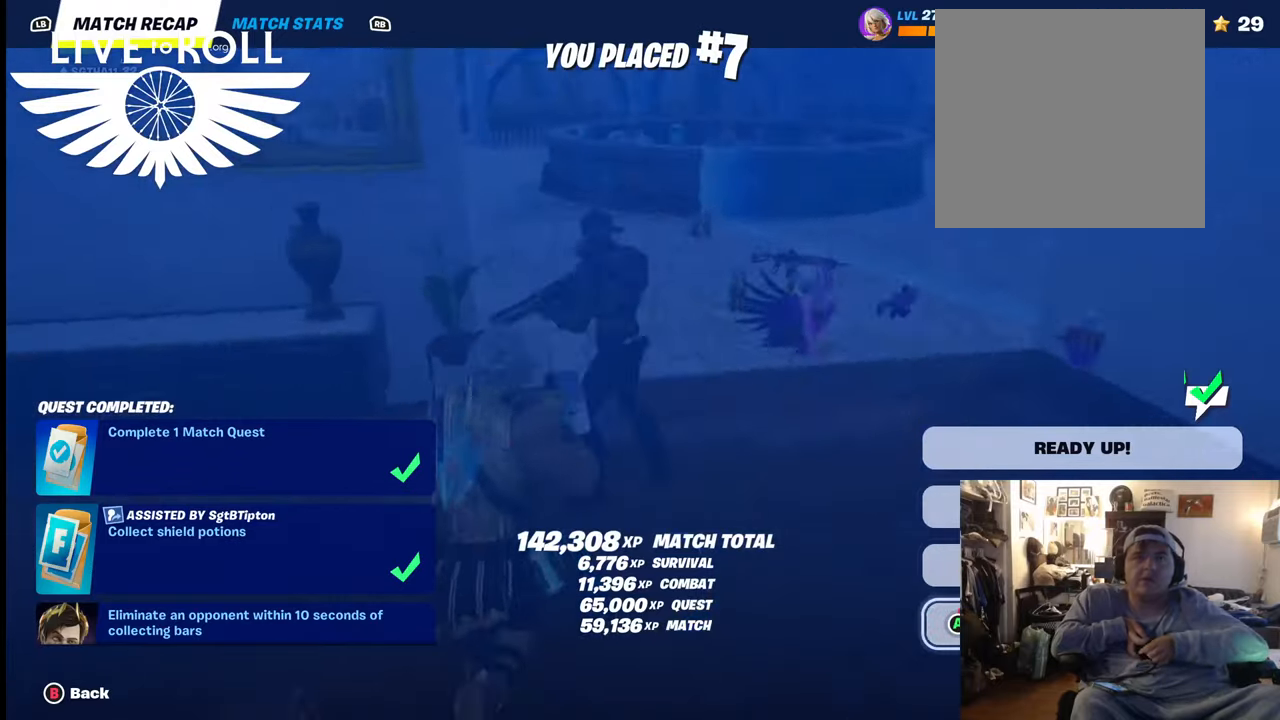
{"buttons": ["A"], "left_stick": "center", "right_stick": "center", "events": []}
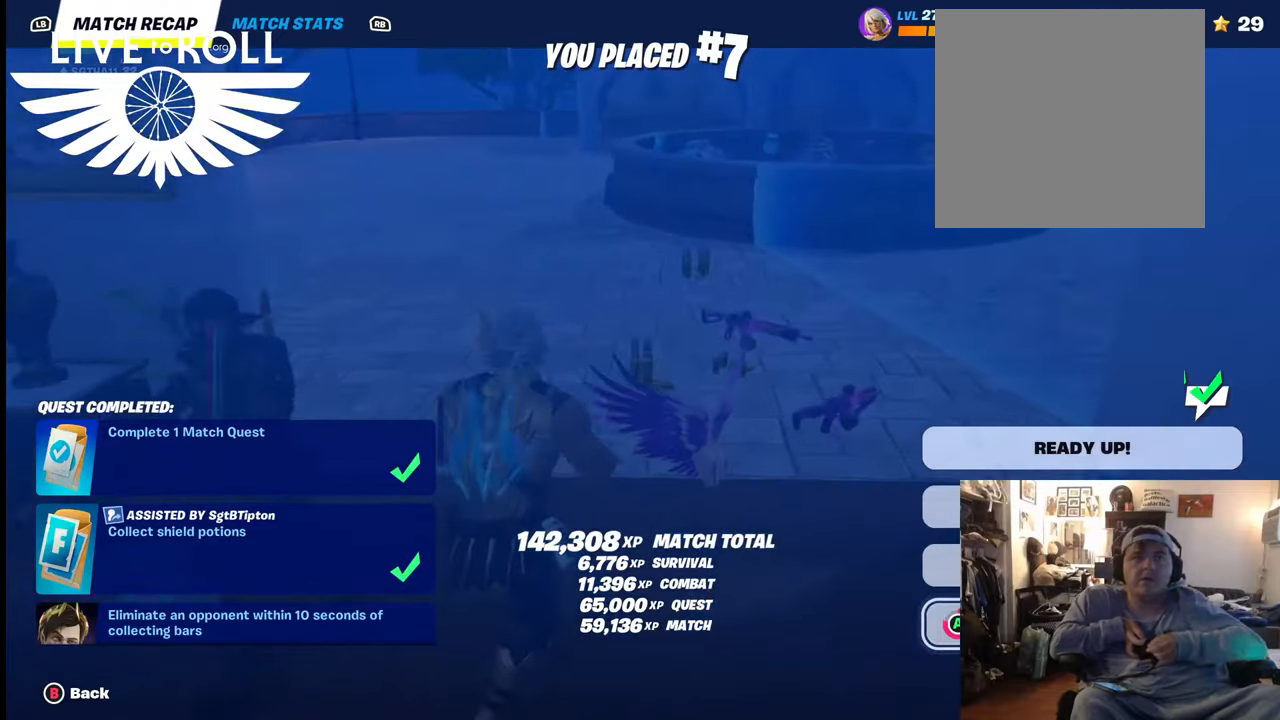
{"buttons": ["A"], "left_stick": "center", "right_stick": "center", "events": []}
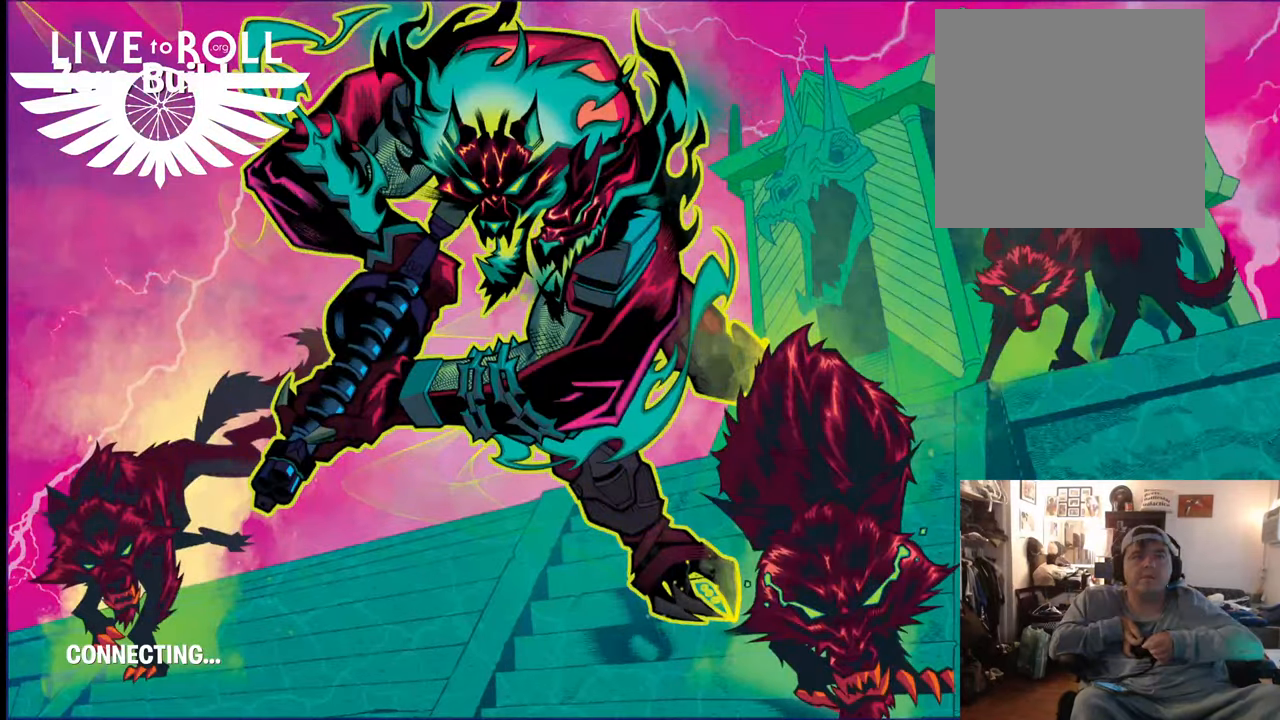
{"buttons": [], "left_stick": "center", "right_stick": "center", "events": [[34, "A", "up"]]}